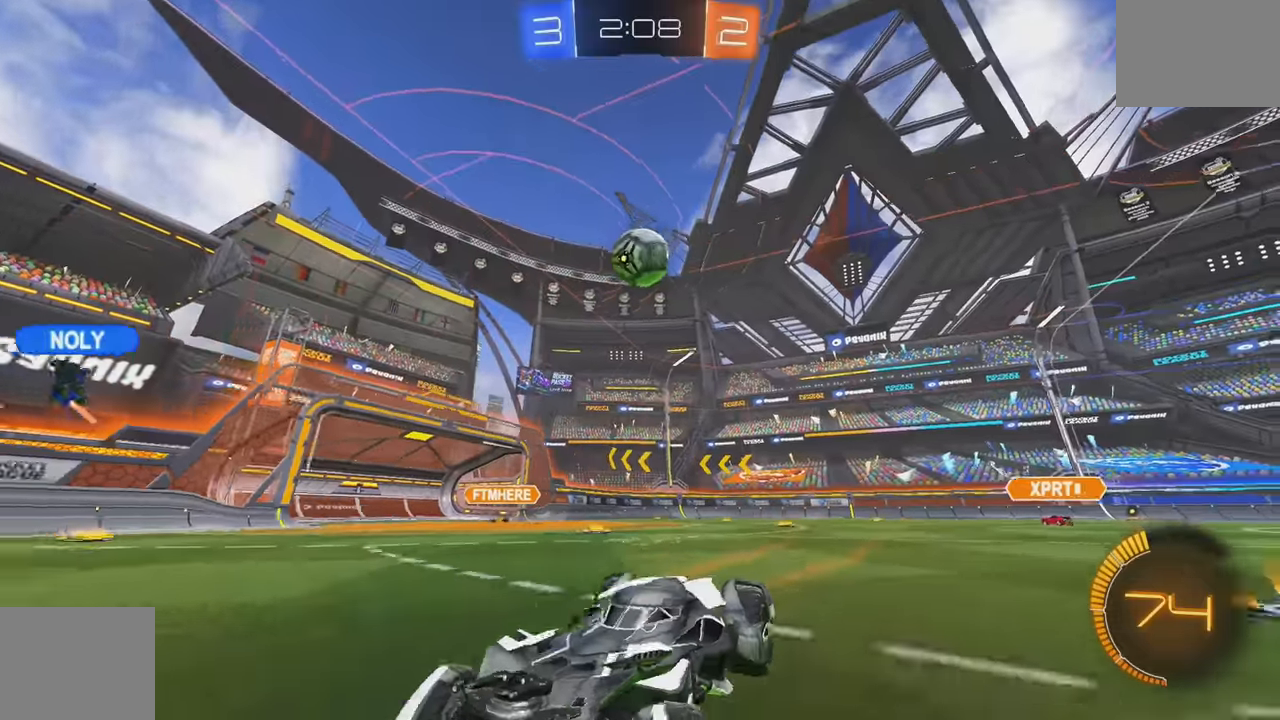
Gameplay with a controller (Xbox layout); each line is a JSON object with the inputs held at the frame after it. "events" lists button and stick changes between this image and that frame as [ms after this image, input, new state], when the widget could be followed in between. Not read: DPAD_DOWN DPAD_LEFT DPAD_RIGHT DPAD_UP L3 R3 SELECT START right_stick.
{"buttons": ["L1", "R2"], "left_stick": "left", "events": [[133, "L1", "up"], [433, "L1", "down"], [483, "A", "up"]]}
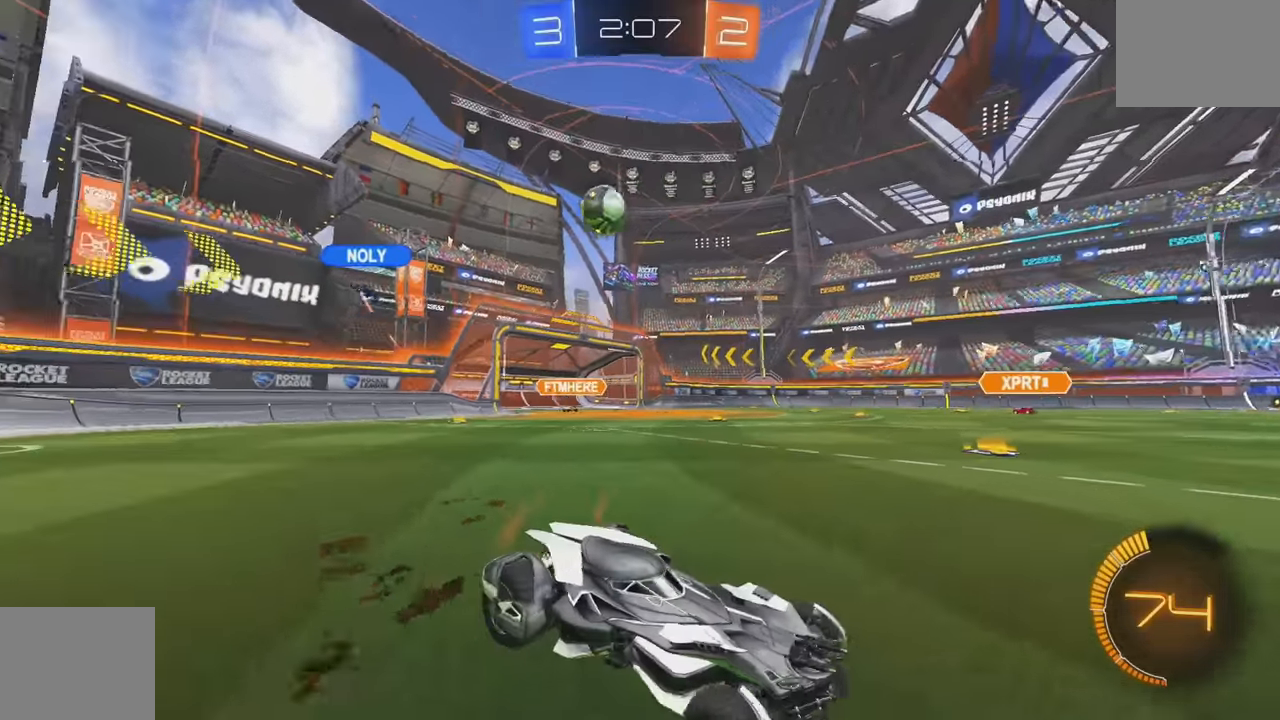
{"buttons": ["A", "R2"], "left_stick": "left", "events": [[16, "L1", "up"], [100, "A", "down"], [116, "B", "down"], [233, "A", "up"], [283, "B", "up"], [316, "L1", "down"], [350, "A", "down"], [400, "L1", "up"]]}
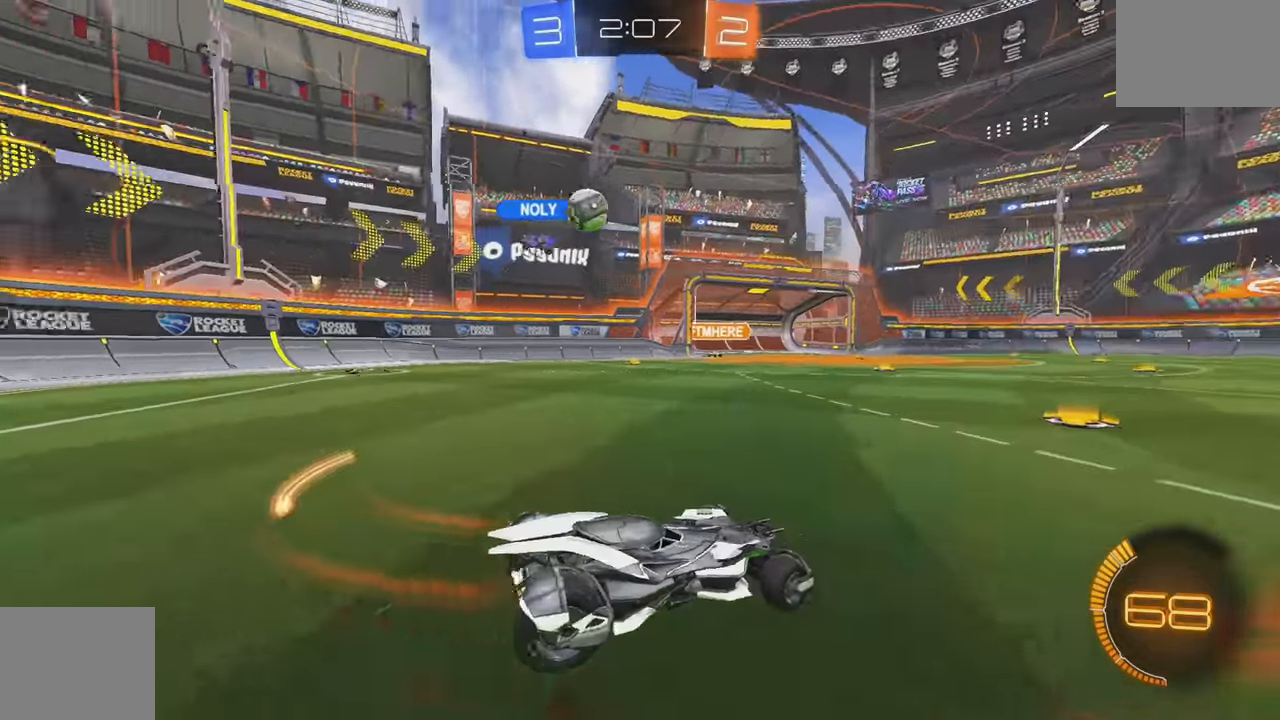
{"buttons": ["A", "R2"], "left_stick": "down-right", "events": [[150, "A", "up"], [350, "left_stick", "center"], [416, "left_stick", "down-right"], [433, "A", "down"]]}
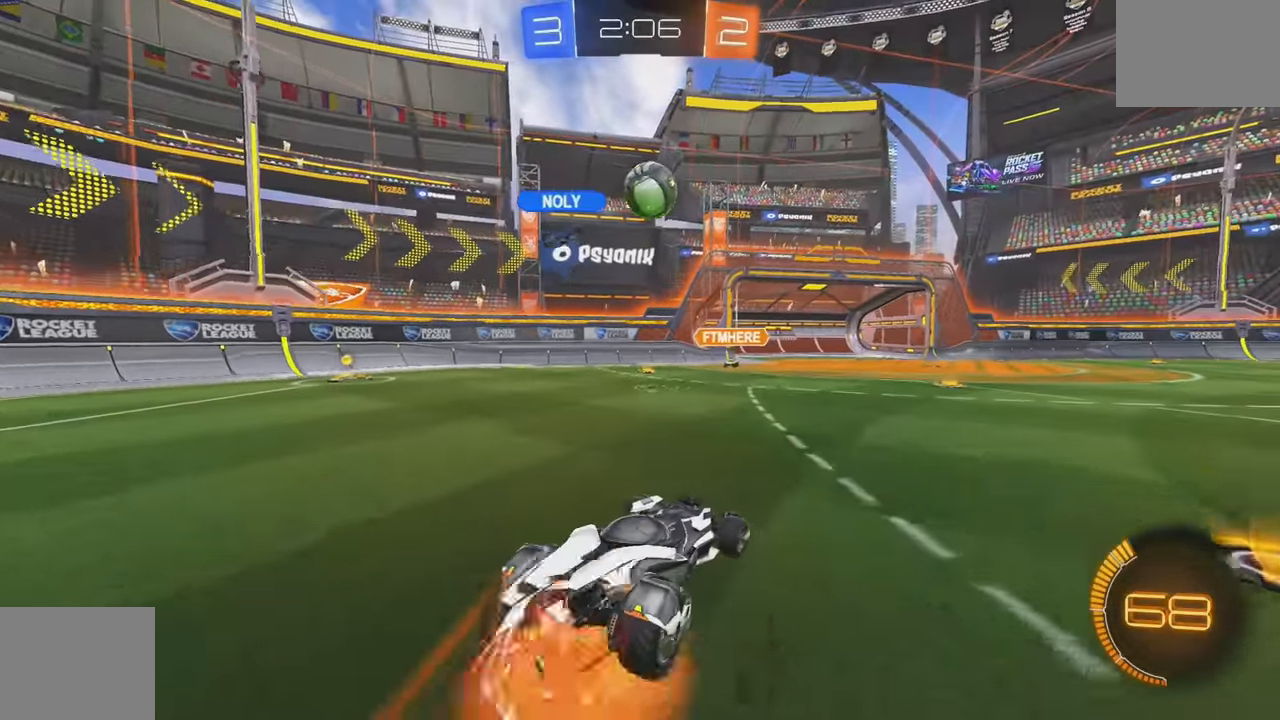
{"buttons": ["B", "R2"], "left_stick": "left", "events": [[100, "B", "down"], [133, "A", "up"], [216, "left_stick", "down-left"], [266, "left_stick", "left"]]}
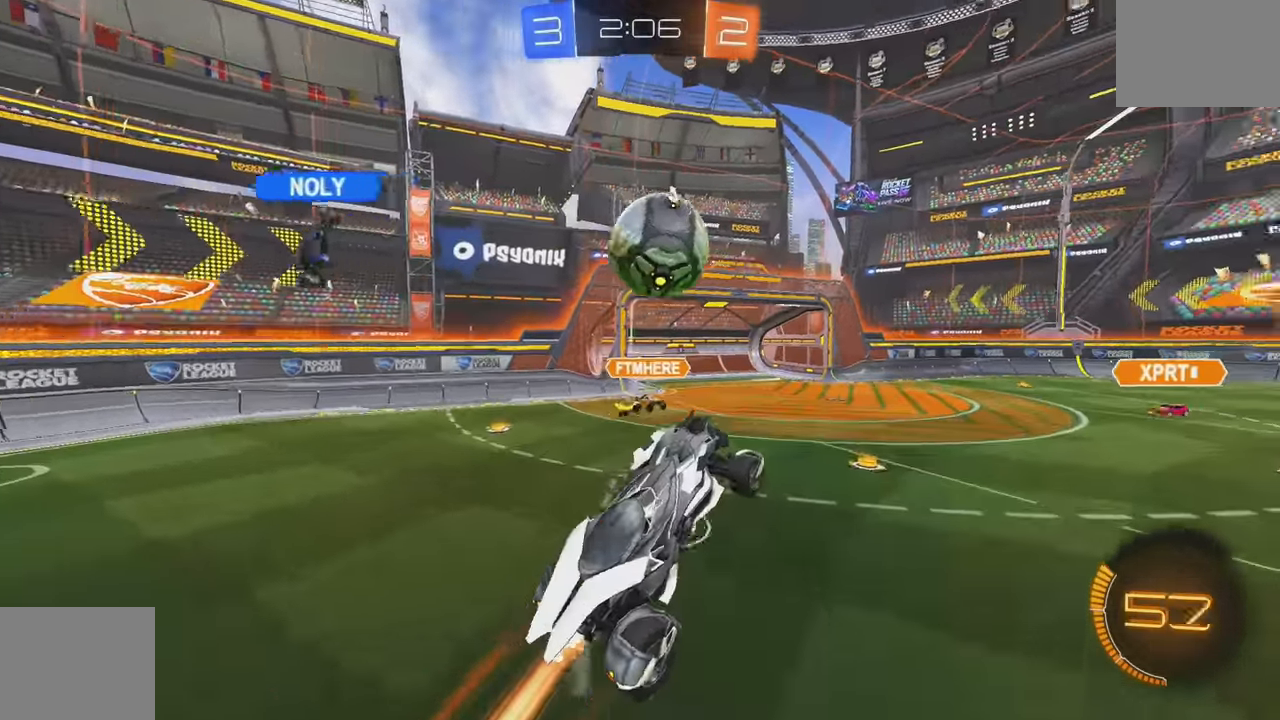
{"buttons": ["B", "L1", "R2"], "left_stick": "down", "events": [[50, "L1", "down"], [50, "left_stick", "up-right"], [100, "A", "down"], [216, "left_stick", "down"], [350, "A", "up"]]}
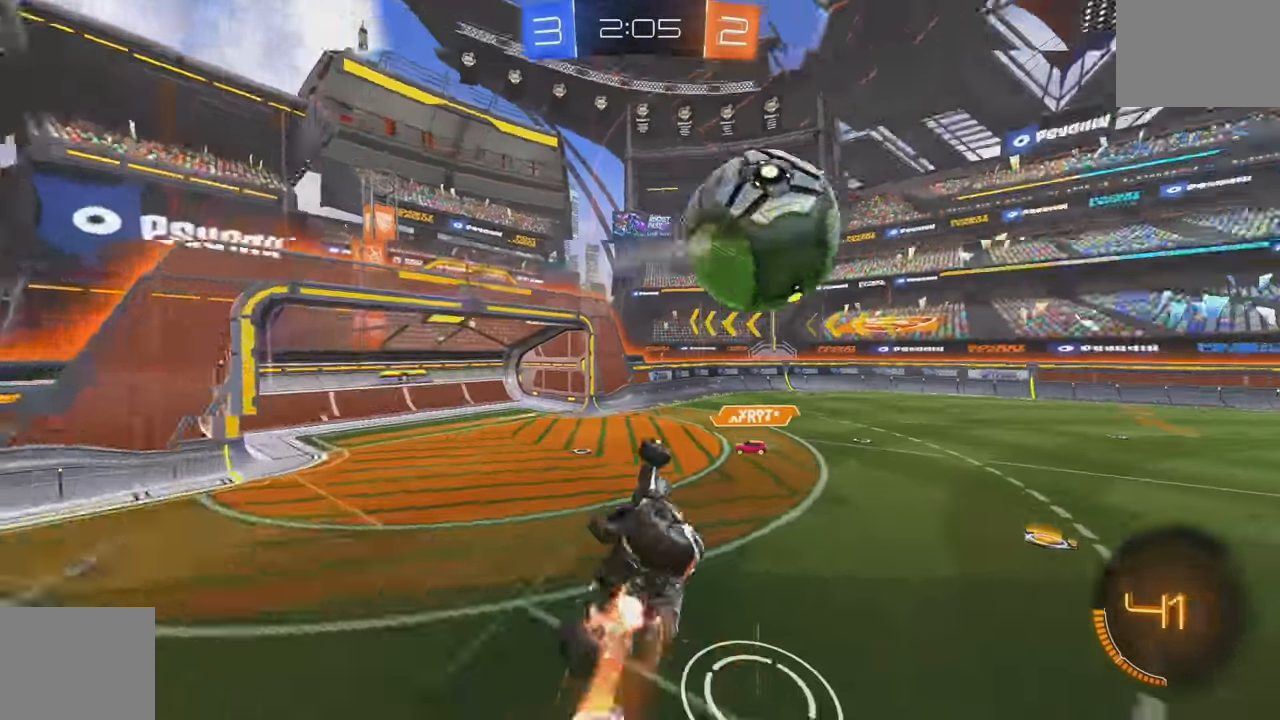
{"buttons": ["A", "L1"], "left_stick": "left", "events": [[100, "B", "up"], [216, "left_stick", "down-left"], [233, "A", "down"], [233, "R2", "up"], [400, "left_stick", "left"]]}
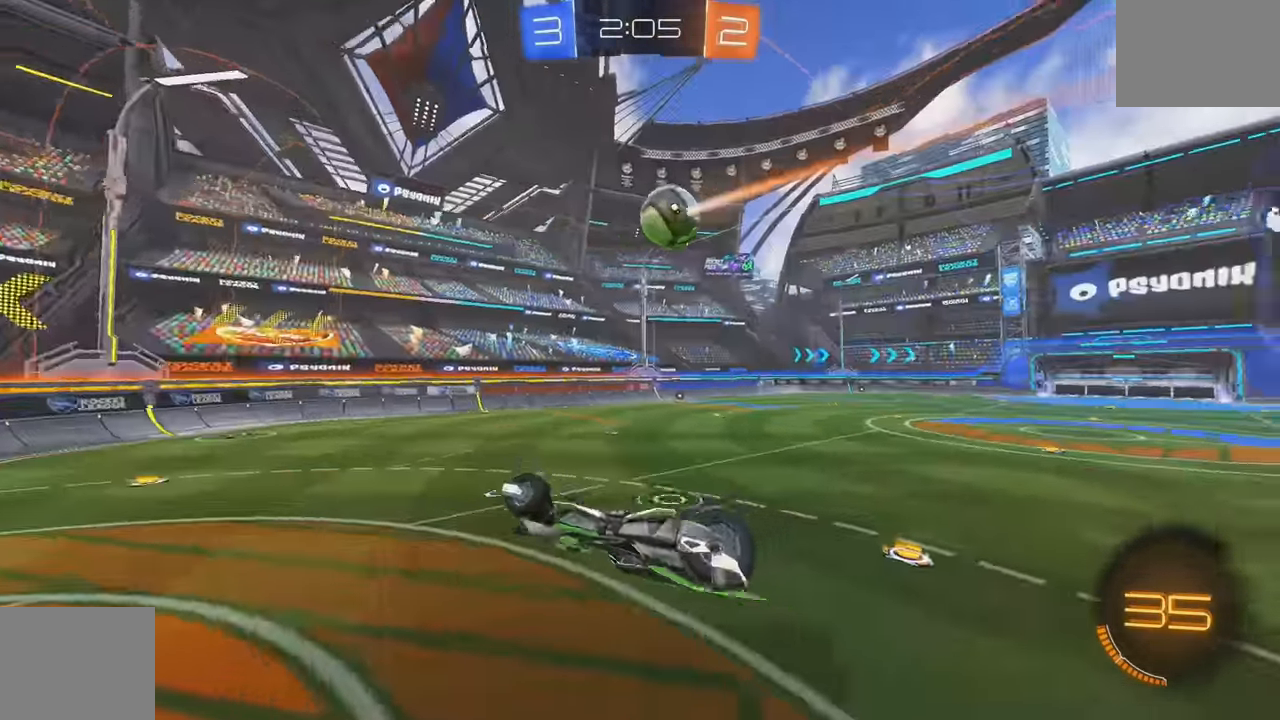
{"buttons": ["B", "Y", "R2"], "left_stick": "right", "events": [[200, "R2", "down"], [216, "Y", "down"], [233, "A", "up"], [283, "A", "down"], [300, "Y", "up"], [416, "L1", "up"], [416, "left_stick", "up"], [466, "Y", "down"], [483, "A", "up"], [483, "B", "down"], [483, "left_stick", "right"]]}
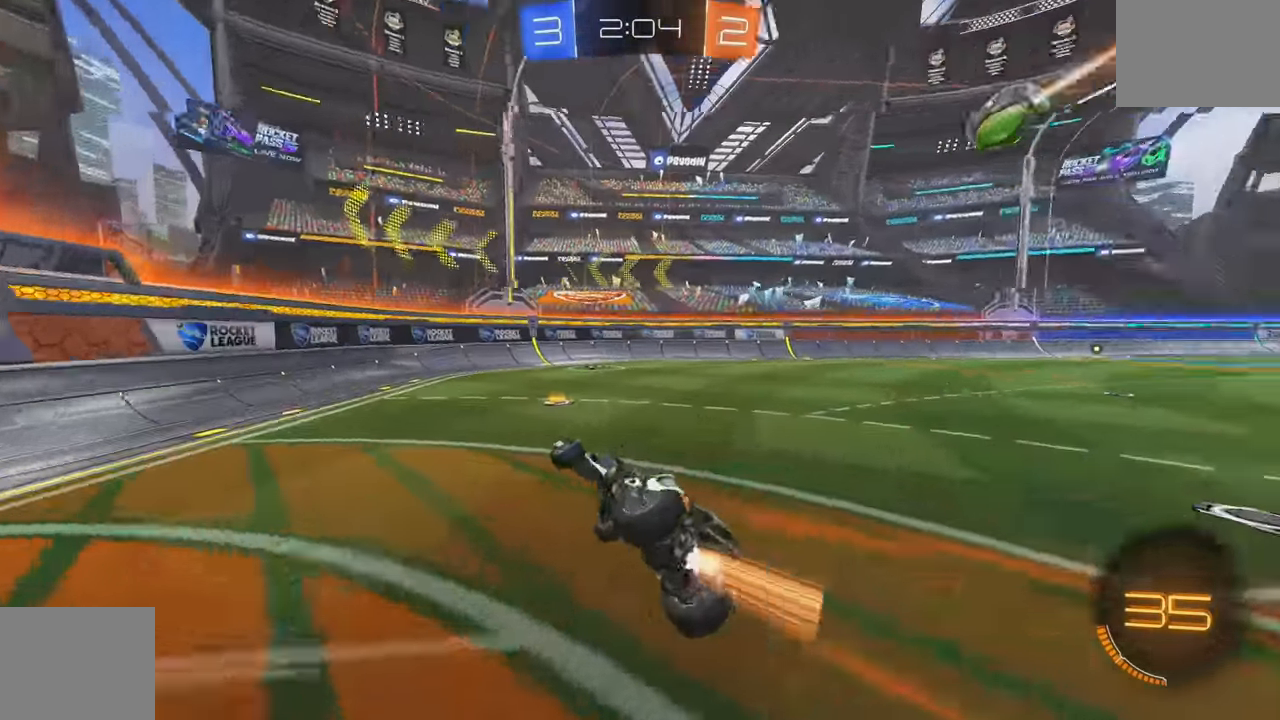
{"buttons": ["A", "B", "R2"], "left_stick": "right", "events": [[16, "A", "down"], [83, "Y", "up"], [150, "A", "up"], [233, "L1", "down"], [250, "A", "down"], [316, "L1", "up"]]}
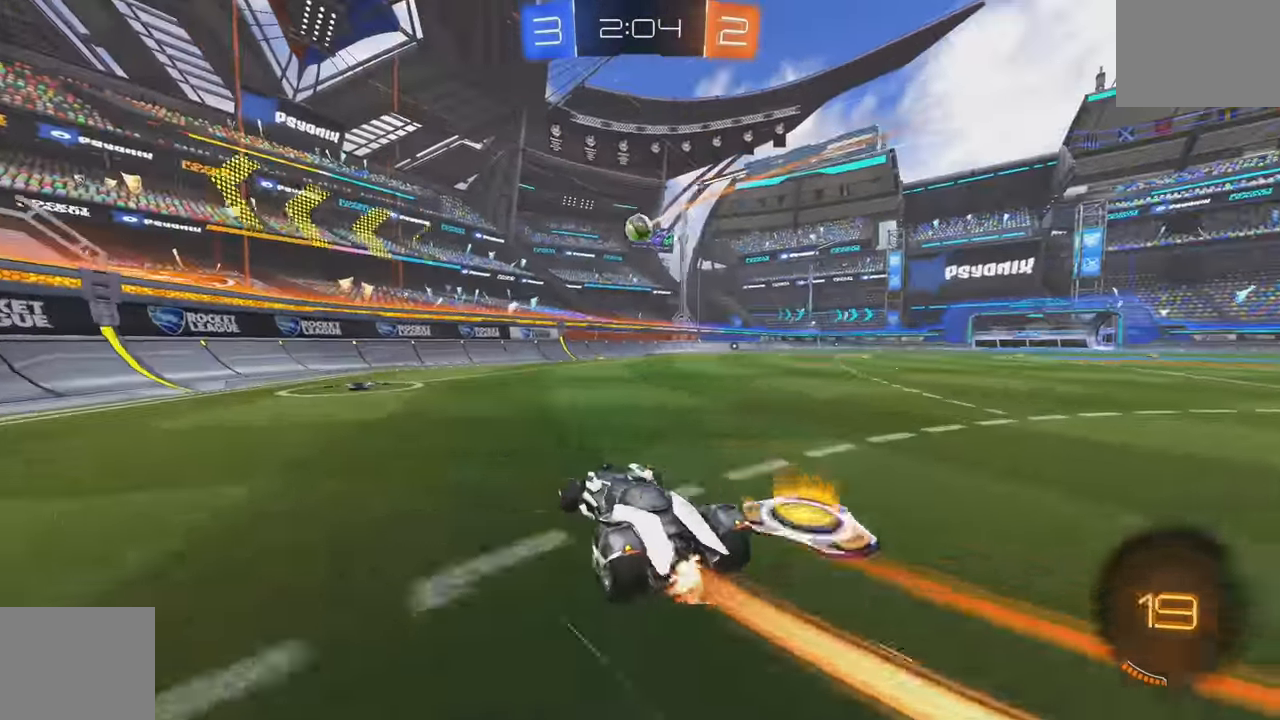
{"buttons": ["A", "B", "R2"], "left_stick": "left", "events": [[283, "Y", "down"], [350, "left_stick", "center"], [416, "Y", "up"], [416, "left_stick", "left"]]}
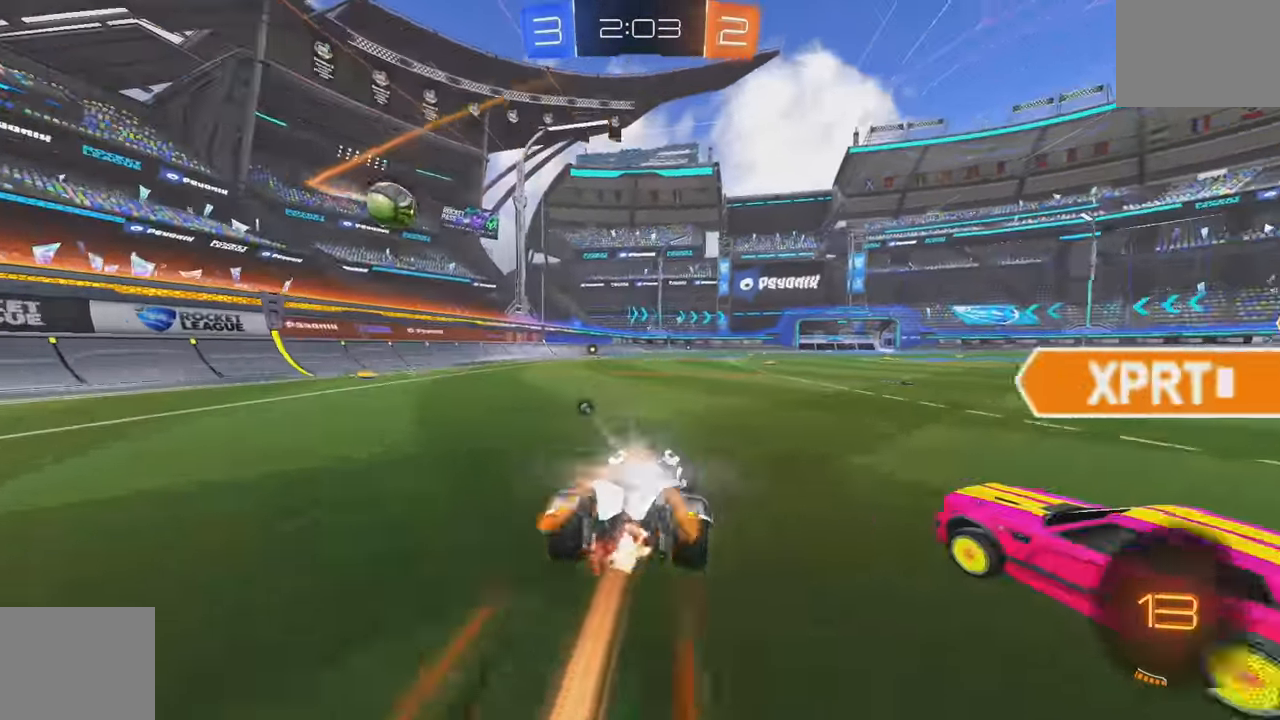
{"buttons": ["A"], "left_stick": "left", "events": [[33, "left_stick", "center"], [116, "B", "up"], [216, "A", "up"], [267, "A", "down"], [284, "R2", "up"], [500, "left_stick", "left"]]}
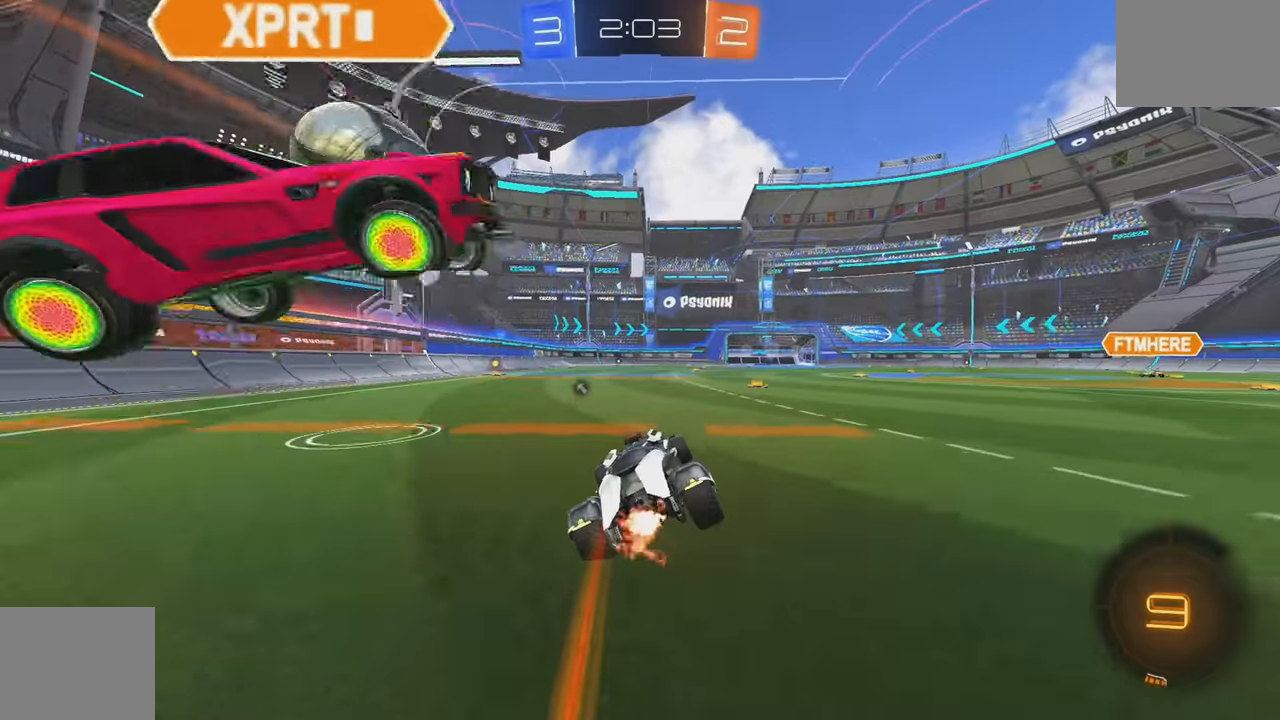
{"buttons": ["A", "B", "Y", "R2"], "left_stick": "center", "events": [[117, "R2", "down"], [367, "left_stick", "center"], [467, "B", "down"], [467, "Y", "down"]]}
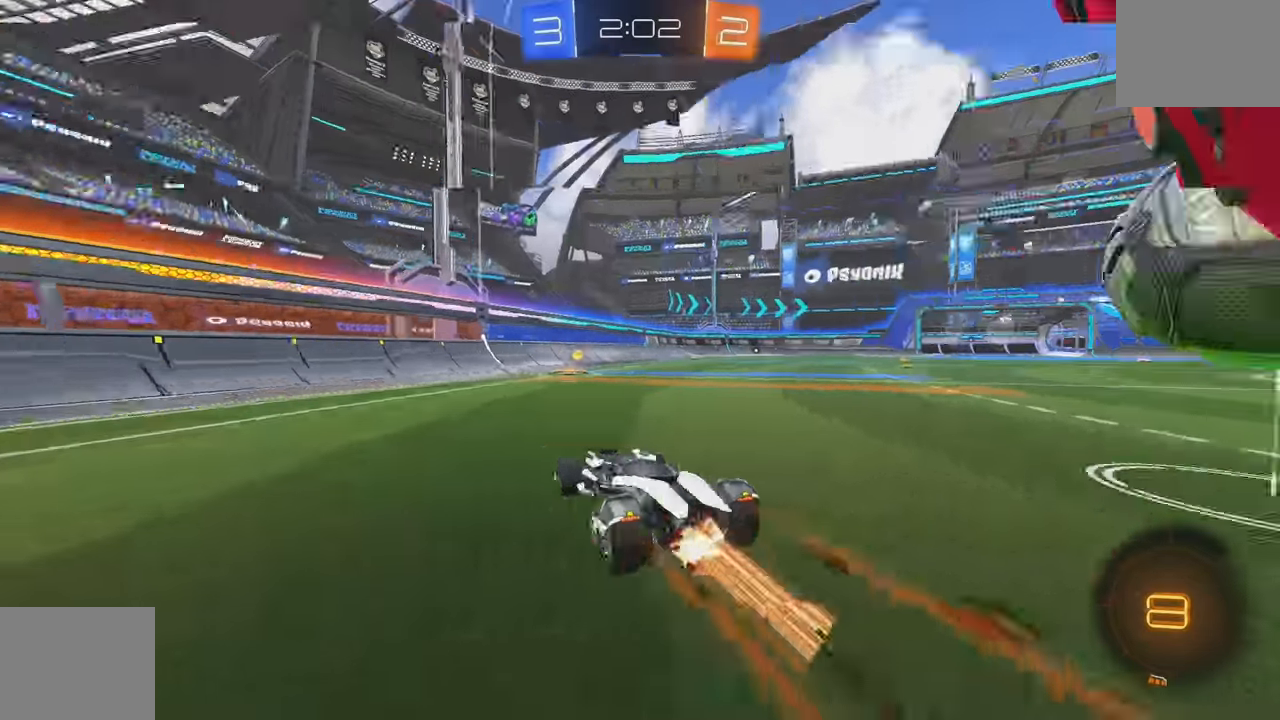
{"buttons": ["A", "R2"], "left_stick": "center", "events": [[84, "A", "up"], [117, "Y", "up"], [134, "left_stick", "right"], [150, "A", "down"], [150, "B", "up"], [334, "left_stick", "center"]]}
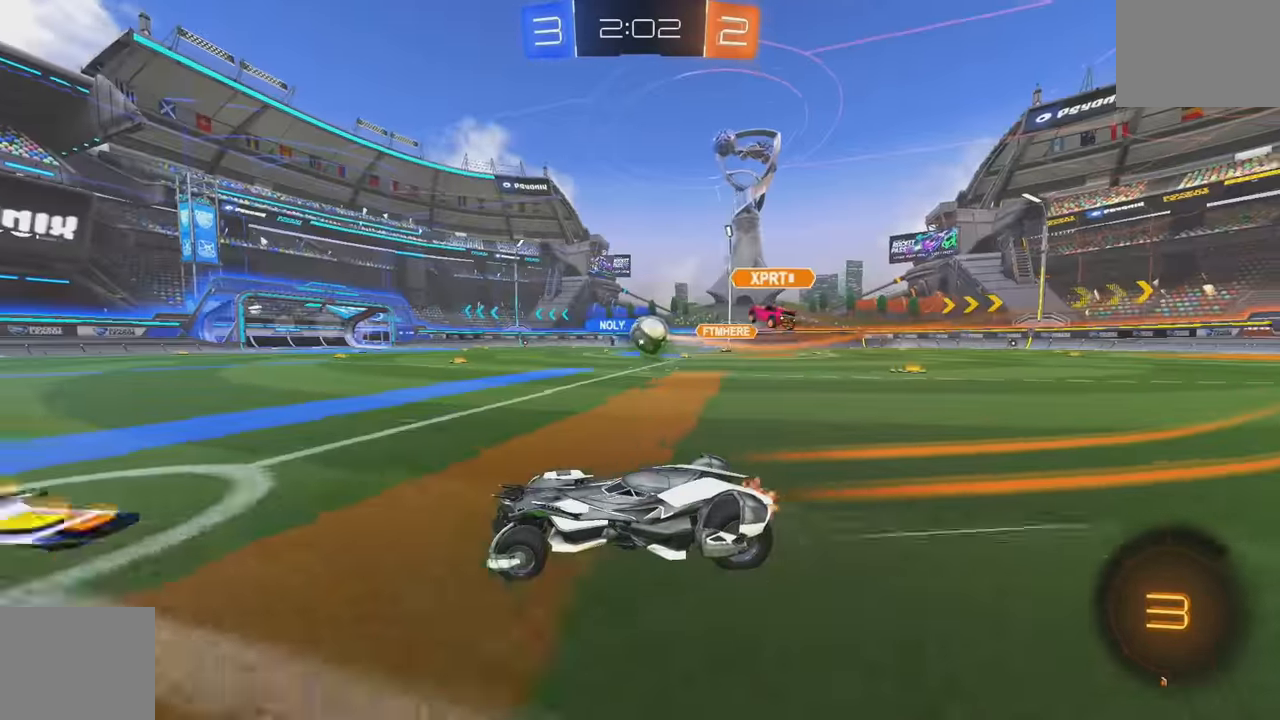
{"buttons": ["R2"], "left_stick": "center", "events": [[84, "left_stick", "right"], [234, "left_stick", "center"], [434, "A", "up"]]}
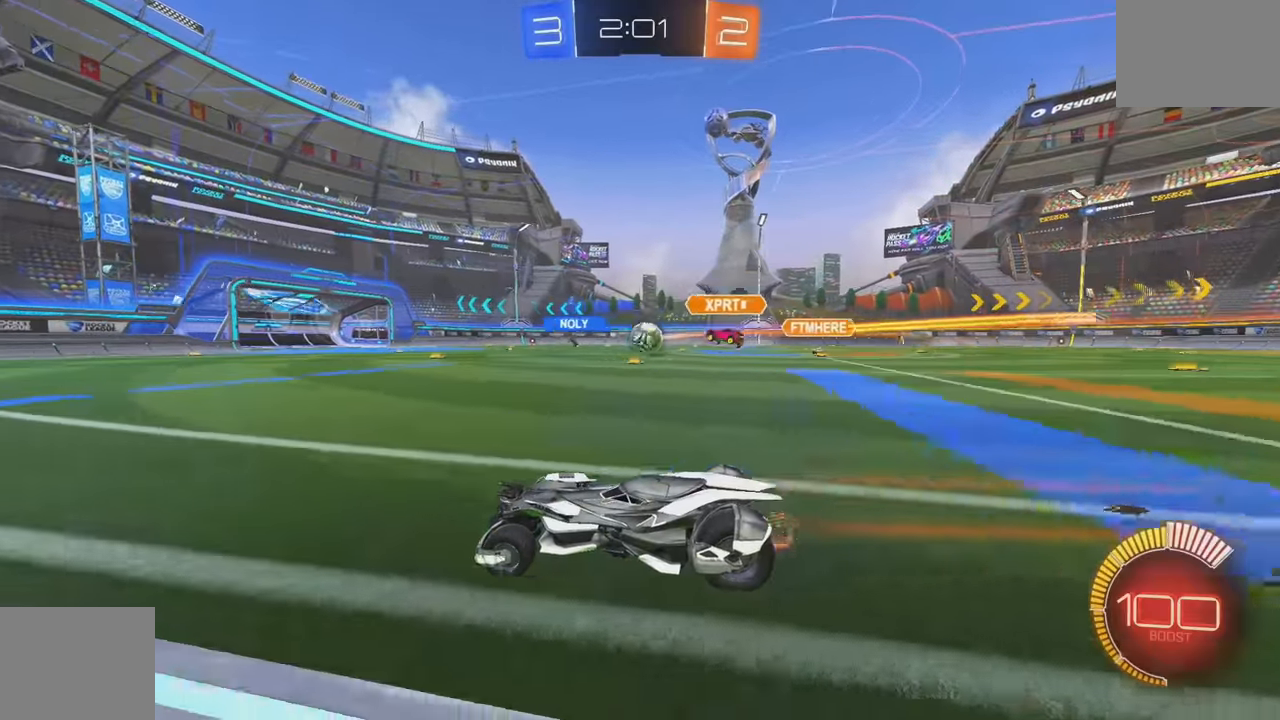
{"buttons": ["R2"], "left_stick": "right", "events": [[334, "left_stick", "right"]]}
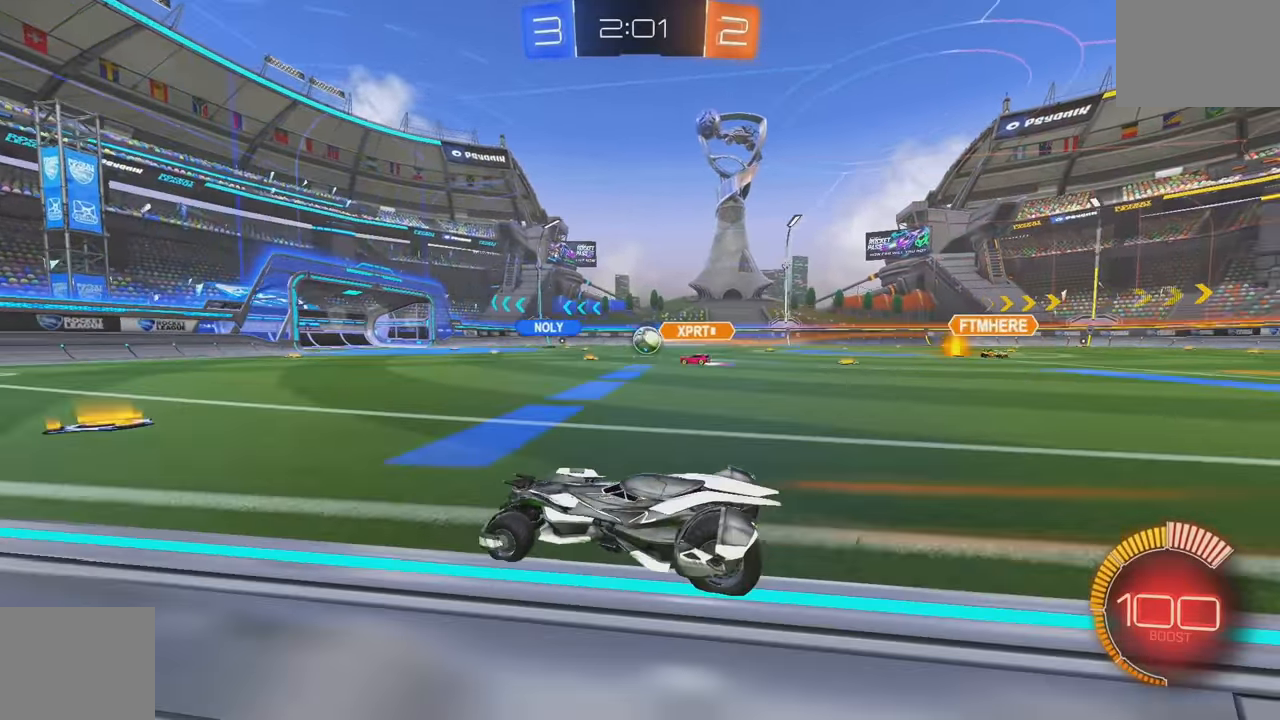
{"buttons": ["R2"], "left_stick": "center", "events": [[17, "left_stick", "center"]]}
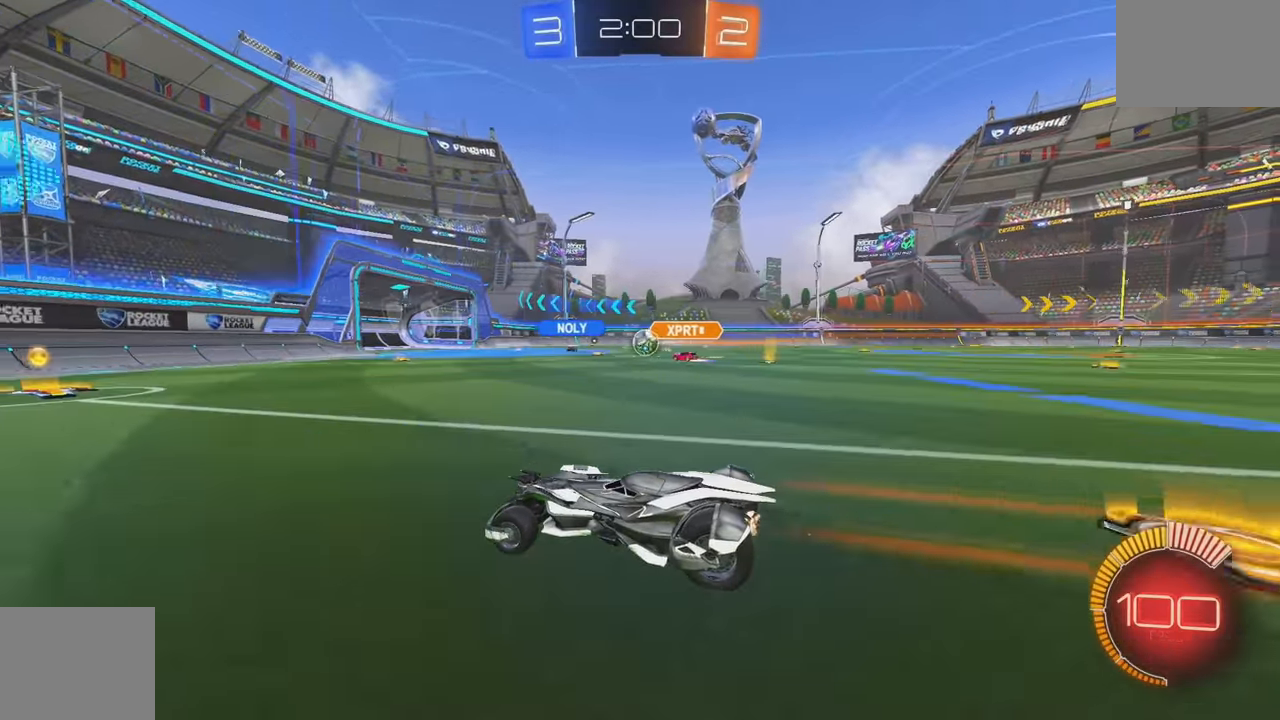
{"buttons": ["R2"], "left_stick": "center", "events": [[34, "left_stick", "right"], [317, "L1", "down"], [434, "L1", "up"], [484, "left_stick", "center"]]}
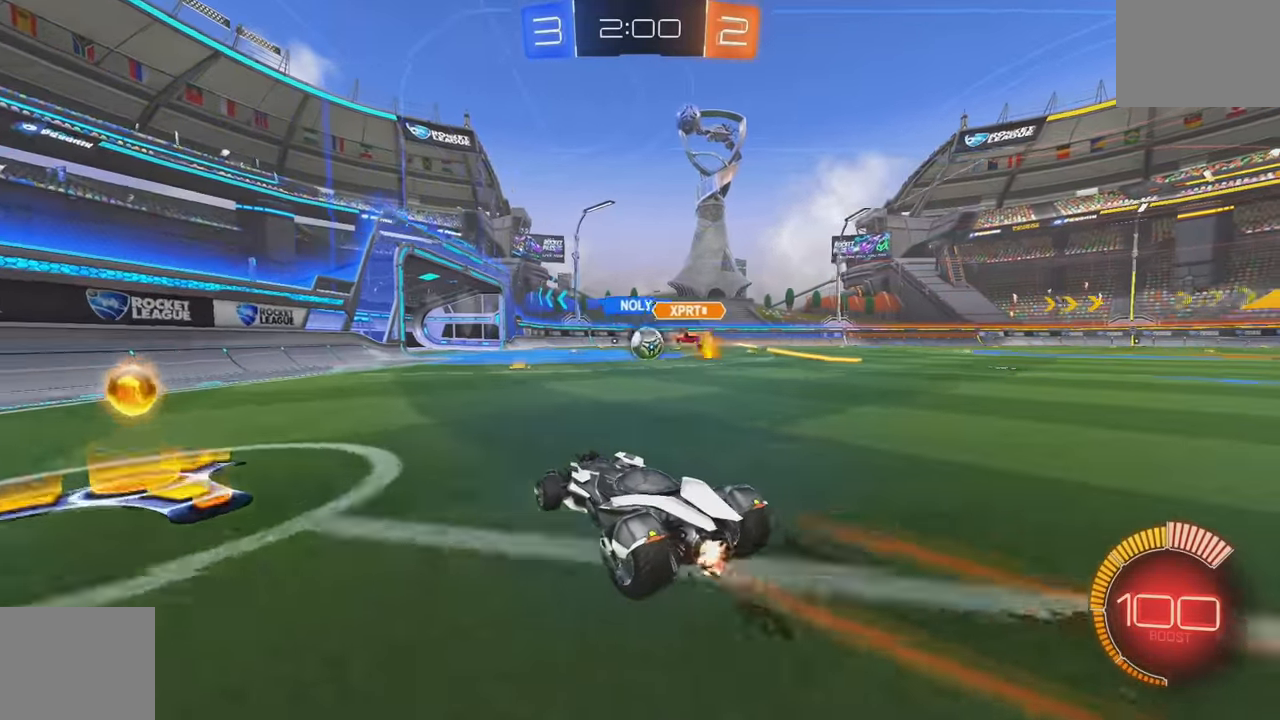
{"buttons": ["A", "B", "R2"], "left_stick": "left", "events": [[50, "A", "down"], [50, "R2", "up"], [67, "left_stick", "left"], [300, "L2", "down"], [367, "R2", "down"], [400, "B", "down"], [417, "L2", "up"]]}
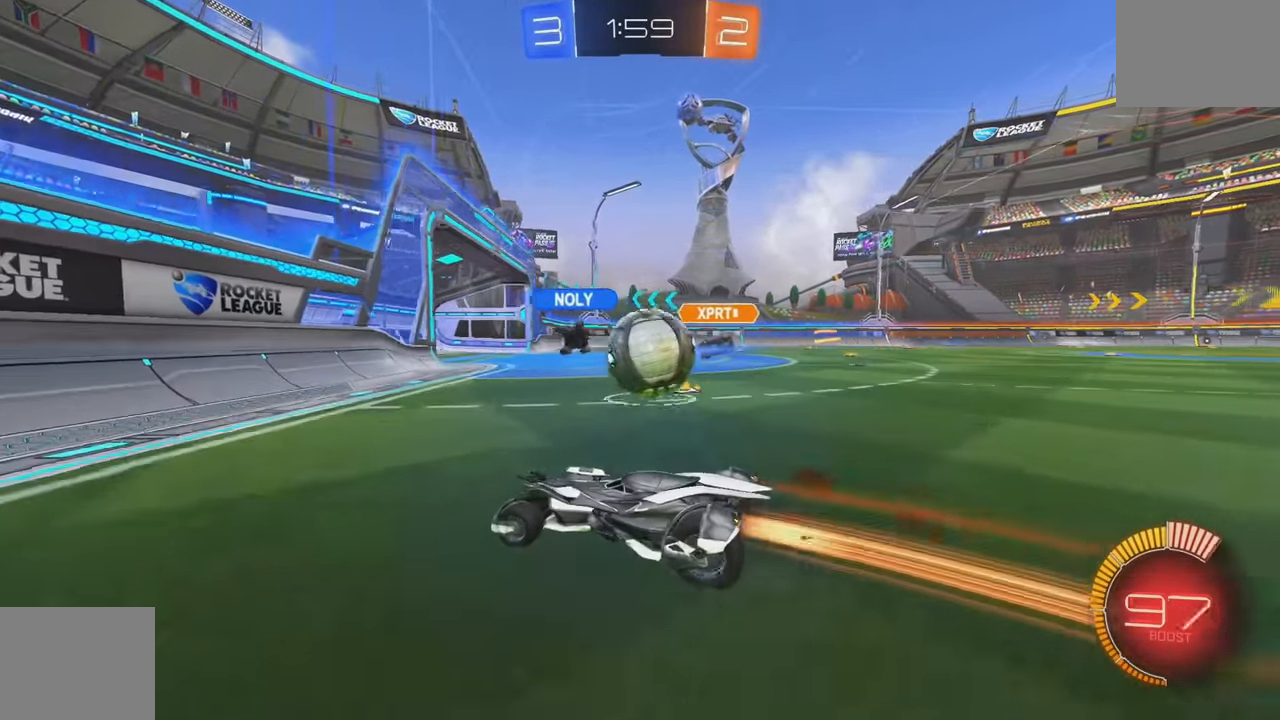
{"buttons": ["A", "R2"], "left_stick": "left", "events": [[100, "B", "up"], [117, "L1", "down"], [217, "L1", "up"]]}
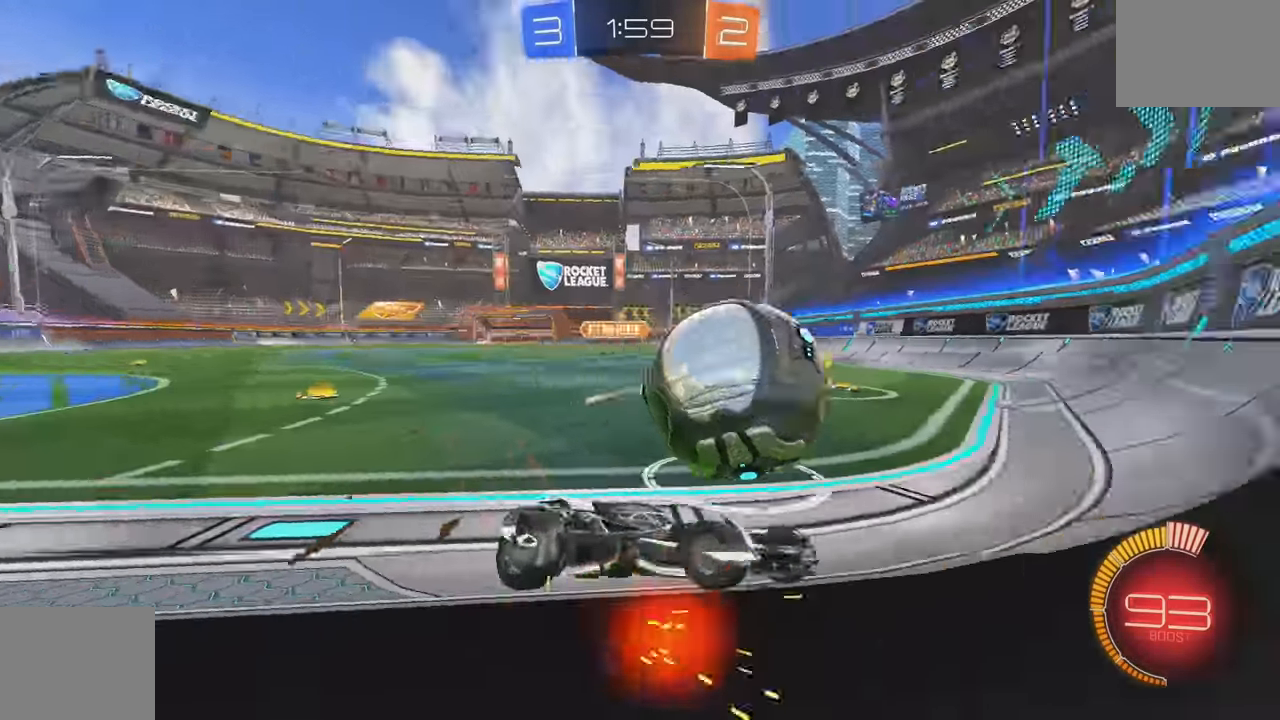
{"buttons": ["A", "B", "R2"], "left_stick": "down-right", "events": [[134, "B", "down"], [267, "left_stick", "center"], [434, "left_stick", "down-right"]]}
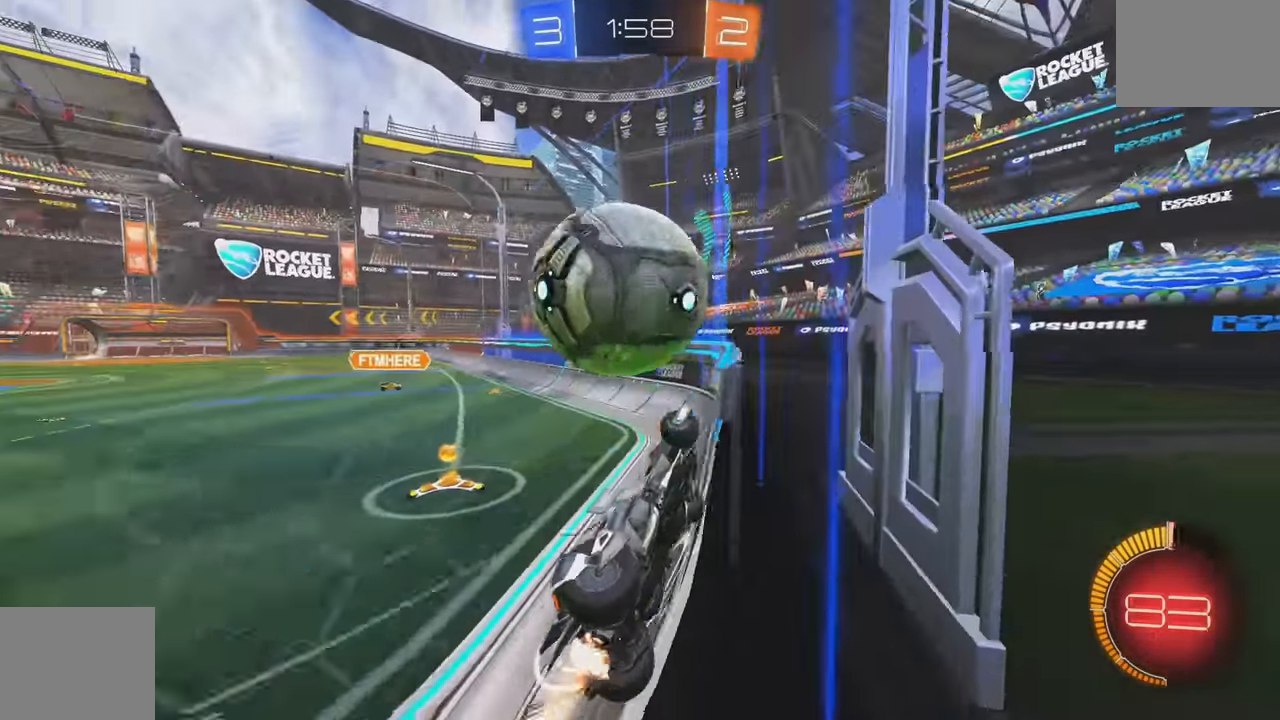
{"buttons": ["A", "R2"], "left_stick": "center", "events": [[84, "left_stick", "left"], [250, "left_stick", "center"], [366, "B", "up"]]}
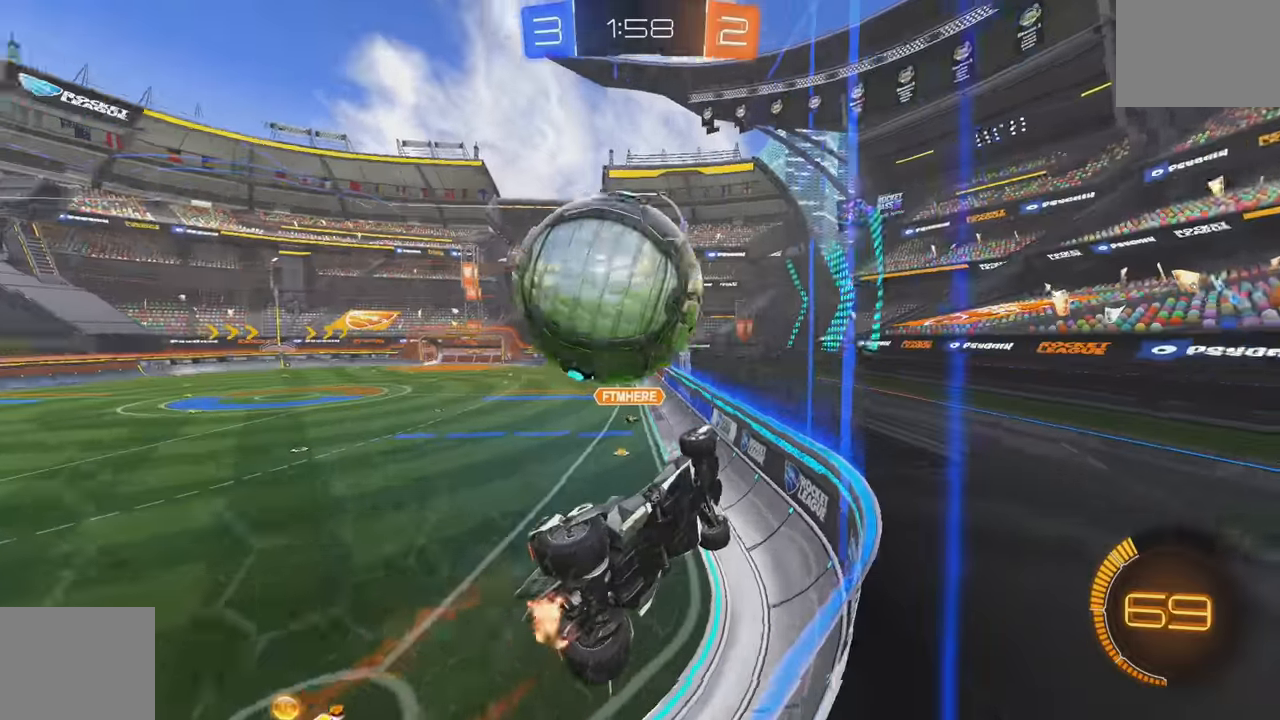
{"buttons": ["A", "B", "R2"], "left_stick": "center", "events": [[283, "L2", "down"], [300, "R2", "up"], [333, "R2", "down"], [433, "B", "down"], [433, "L2", "up"]]}
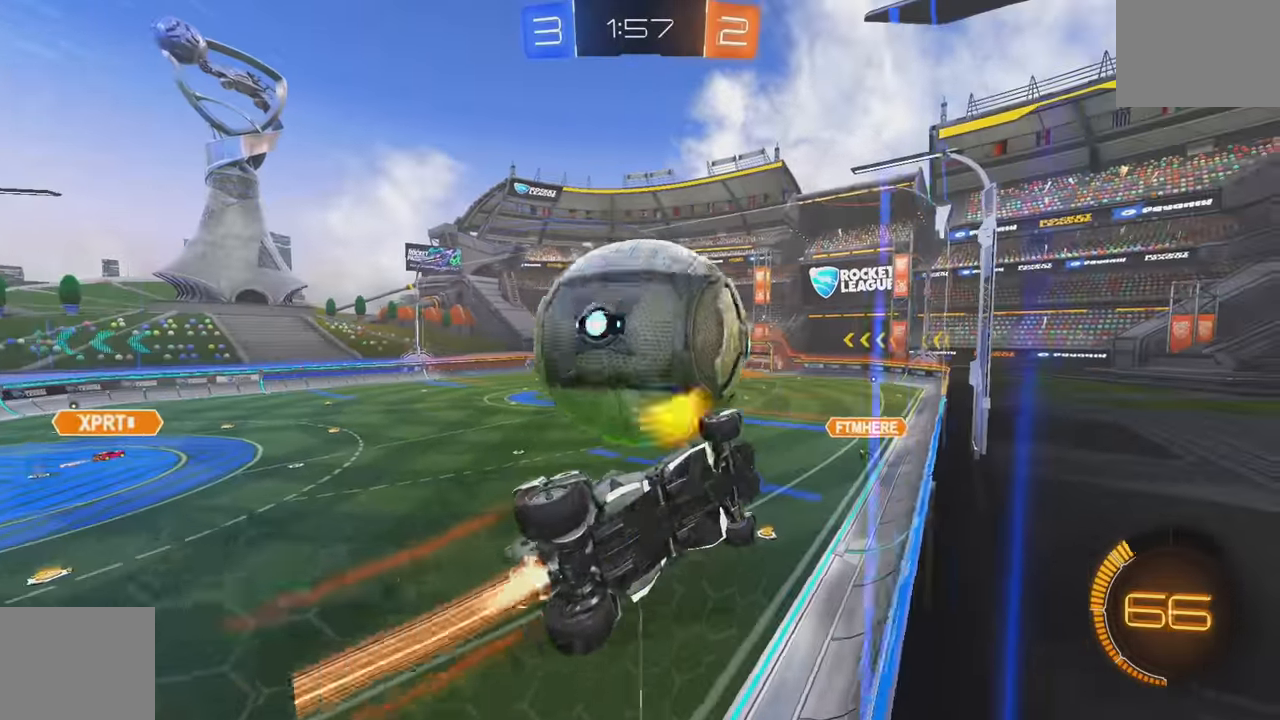
{"buttons": ["A", "R2"], "left_stick": "left", "events": [[83, "B", "up"], [433, "left_stick", "left"]]}
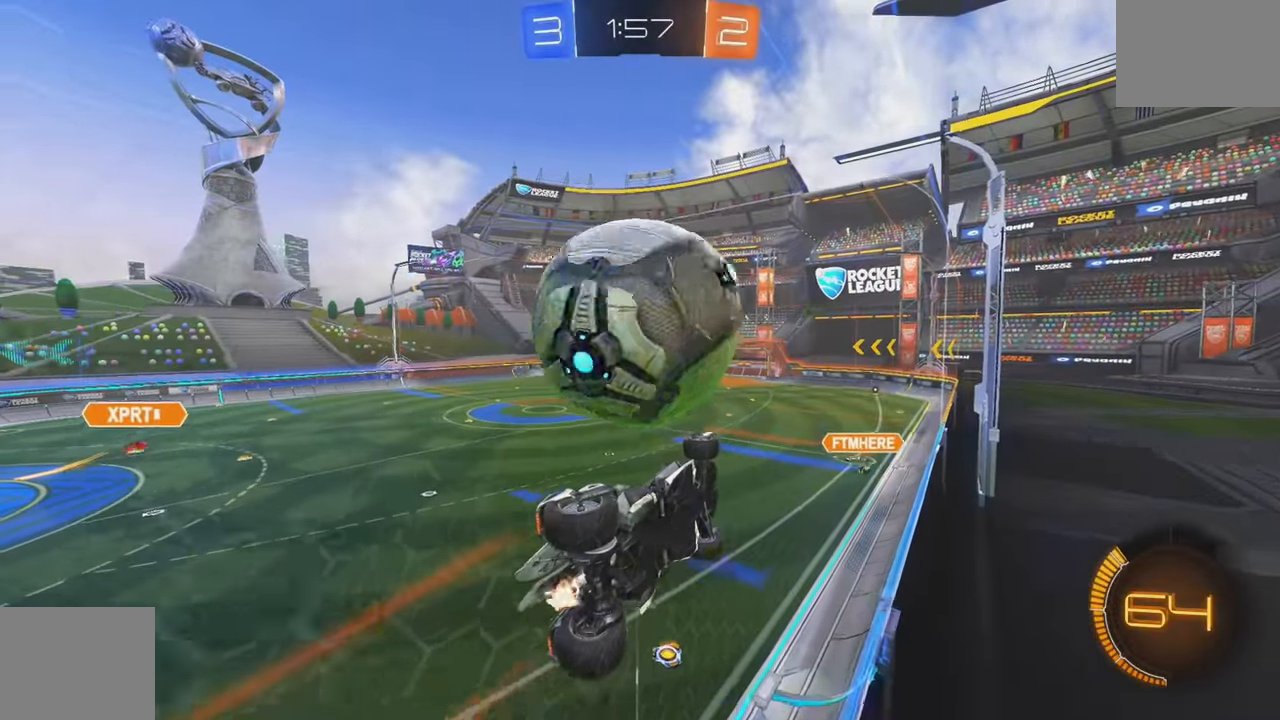
{"buttons": ["A", "R2"], "left_stick": "center", "events": [[33, "left_stick", "center"]]}
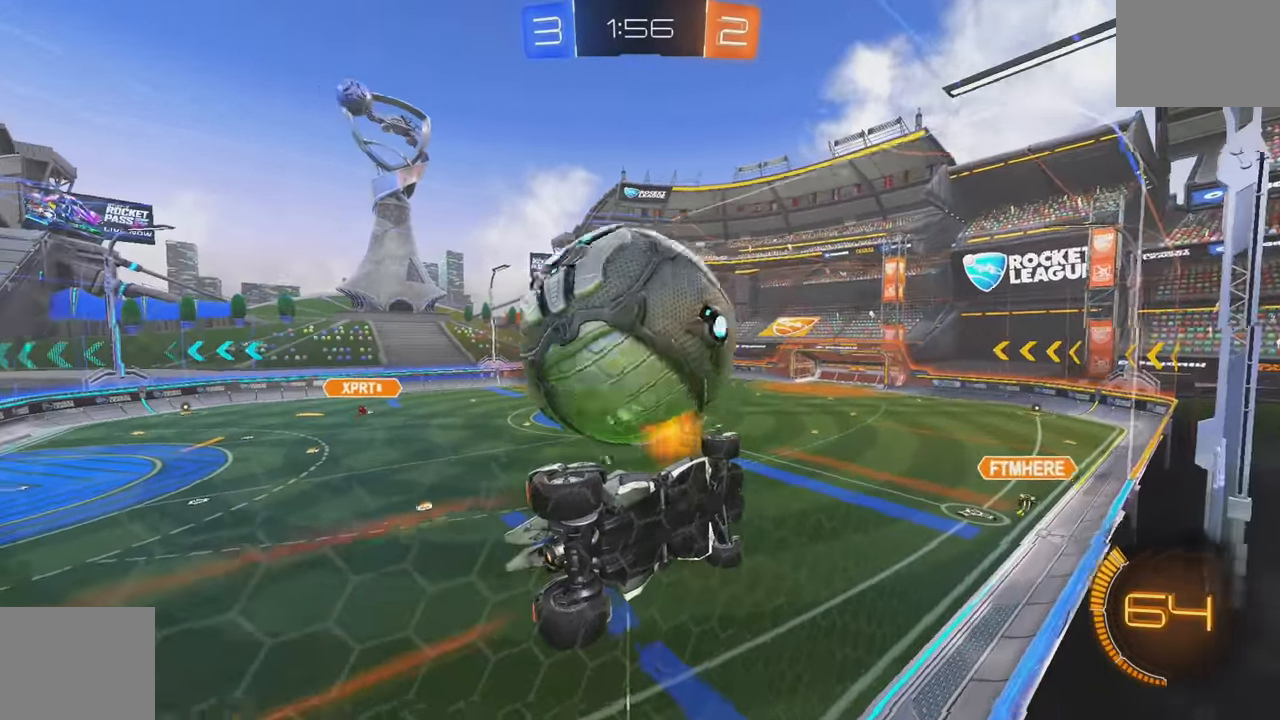
{"buttons": ["R2"], "left_stick": "center", "events": [[50, "L2", "down"], [66, "R2", "up"], [116, "A", "up"], [116, "R2", "down"], [116, "left_stick", "left"], [166, "L2", "up"], [316, "left_stick", "center"]]}
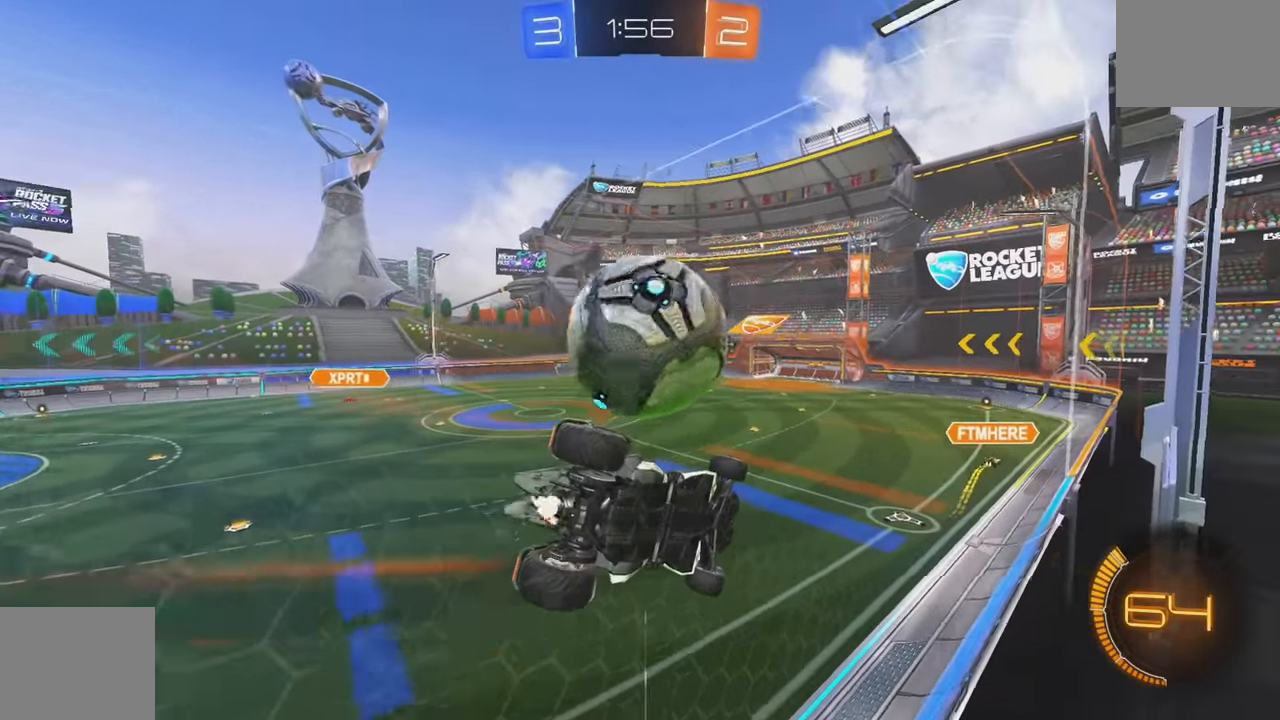
{"buttons": ["R2"], "left_stick": "down", "events": [[100, "A", "down"], [183, "A", "up"], [216, "B", "down"], [216, "L1", "down"], [216, "left_stick", "right"], [233, "Y", "down"], [366, "Y", "up"], [400, "left_stick", "down-right"], [416, "B", "up"], [433, "L1", "up"], [500, "left_stick", "down"]]}
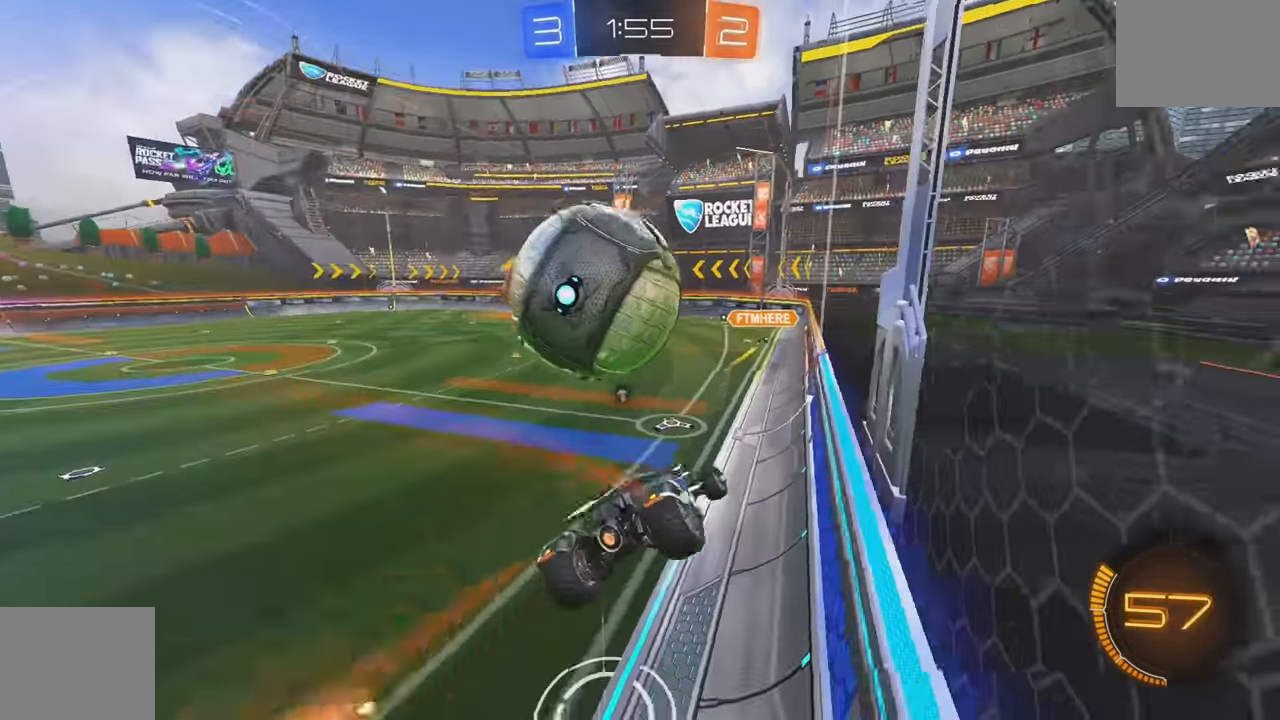
{"buttons": ["L2"], "left_stick": "up-right", "events": [[33, "B", "down"], [183, "B", "up"], [183, "left_stick", "center"], [300, "left_stick", "up"], [400, "left_stick", "up-right"], [416, "R2", "up"], [433, "A", "down"], [466, "L2", "down"], [500, "A", "up"]]}
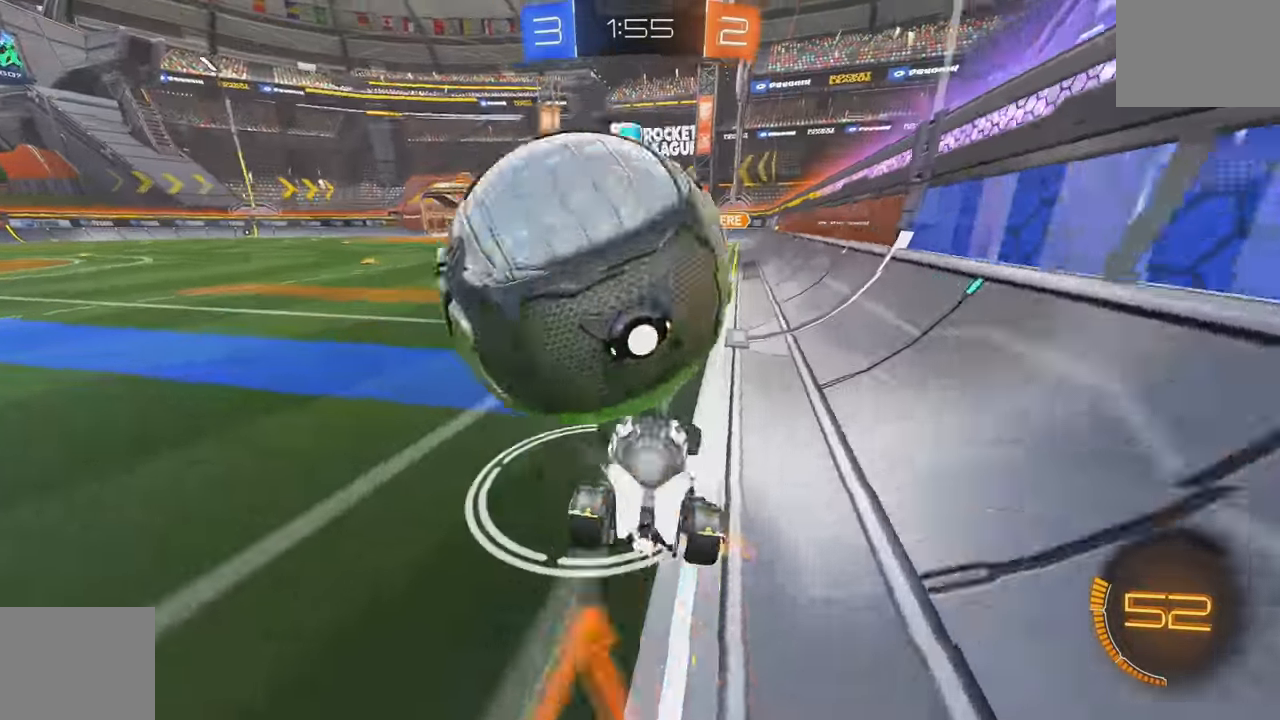
{"buttons": ["B", "R2"], "left_stick": "left", "events": [[166, "left_stick", "left"], [183, "L2", "up"], [233, "B", "down"], [233, "R2", "down"], [333, "left_stick", "center"], [483, "left_stick", "left"]]}
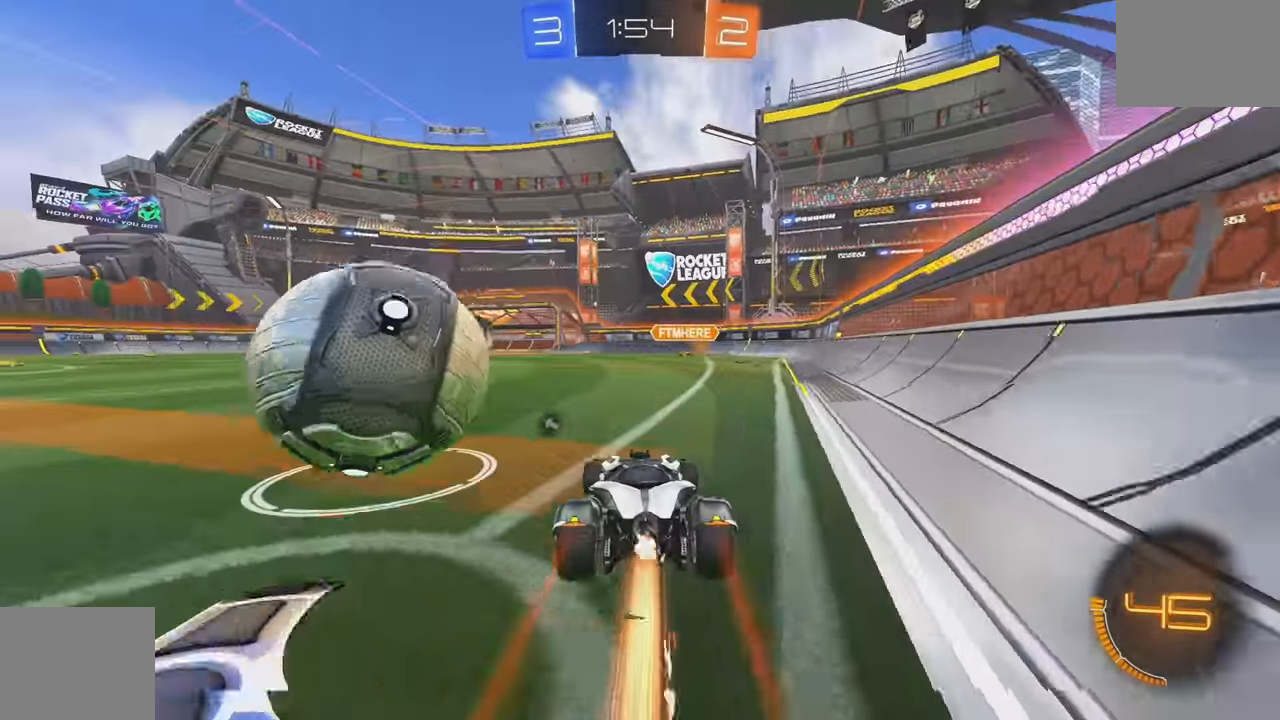
{"buttons": ["B", "R2"], "left_stick": "left", "events": [[150, "left_stick", "center"], [266, "left_stick", "left"]]}
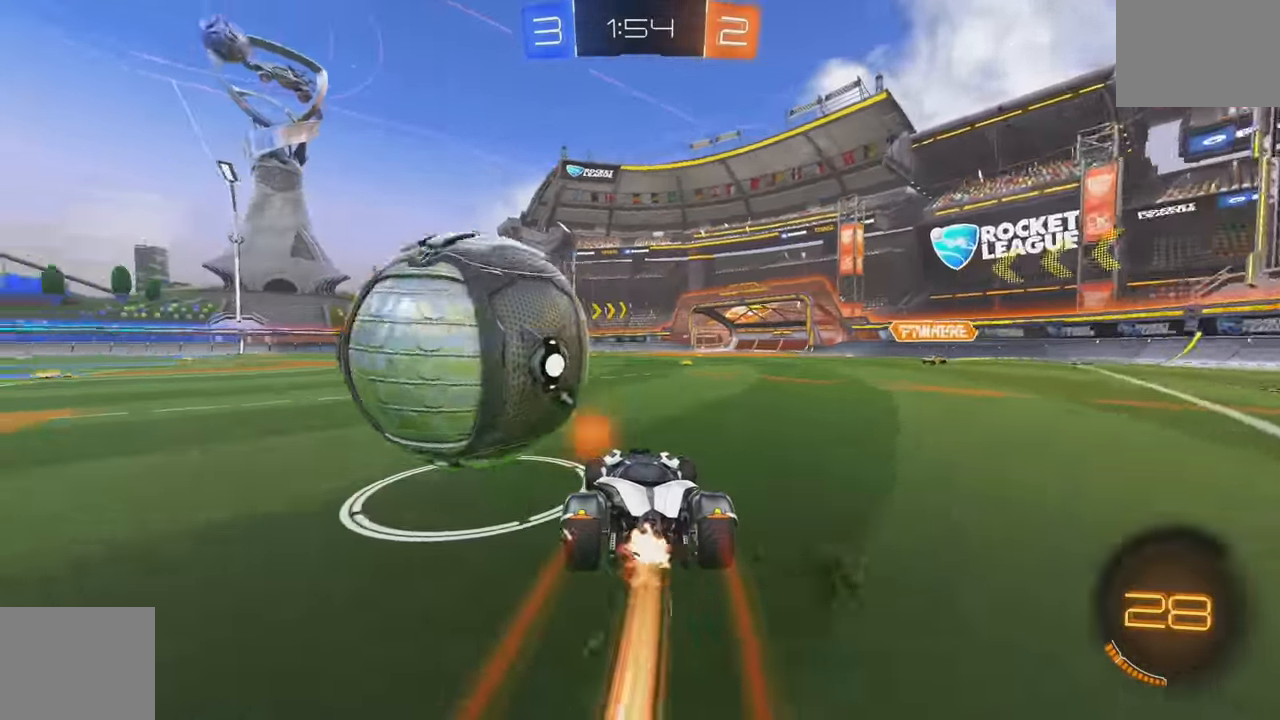
{"buttons": [], "left_stick": "center", "events": [[50, "B", "up"], [200, "left_stick", "center"], [233, "R2", "up"], [350, "left_stick", "left"], [483, "left_stick", "center"]]}
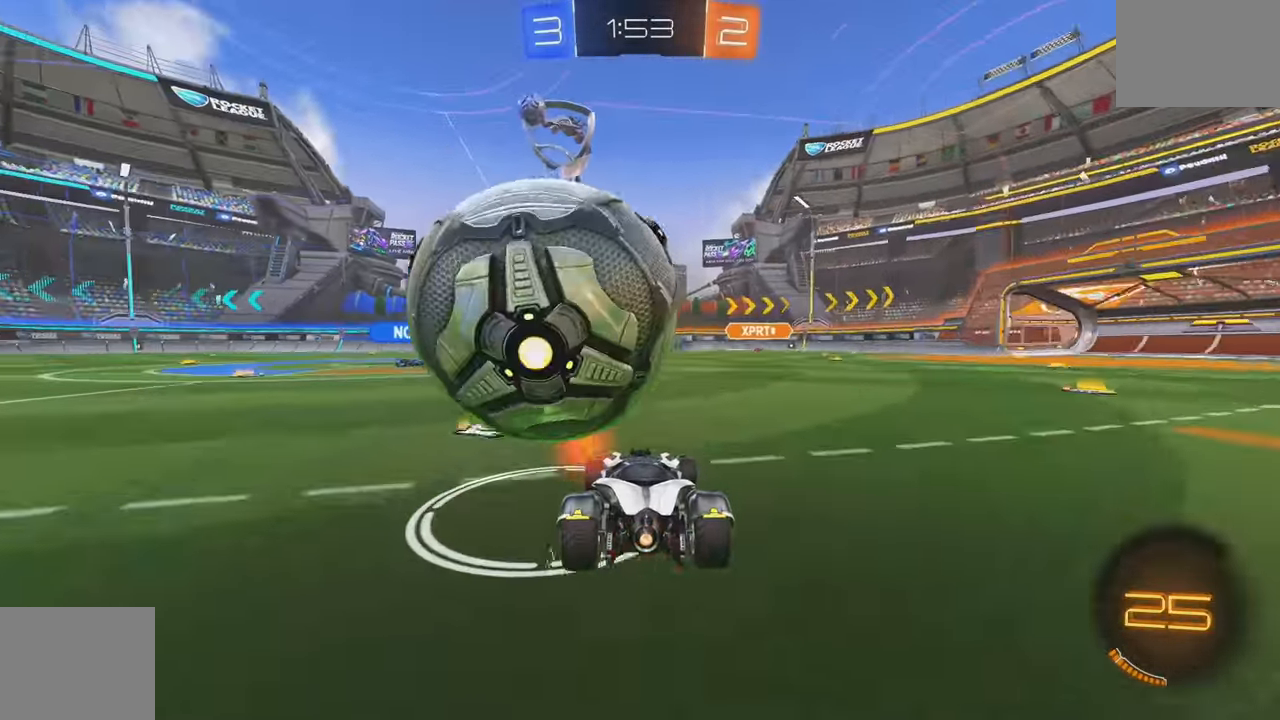
{"buttons": ["A"], "left_stick": "center", "events": [[283, "left_stick", "right"], [450, "A", "down"], [450, "left_stick", "center"]]}